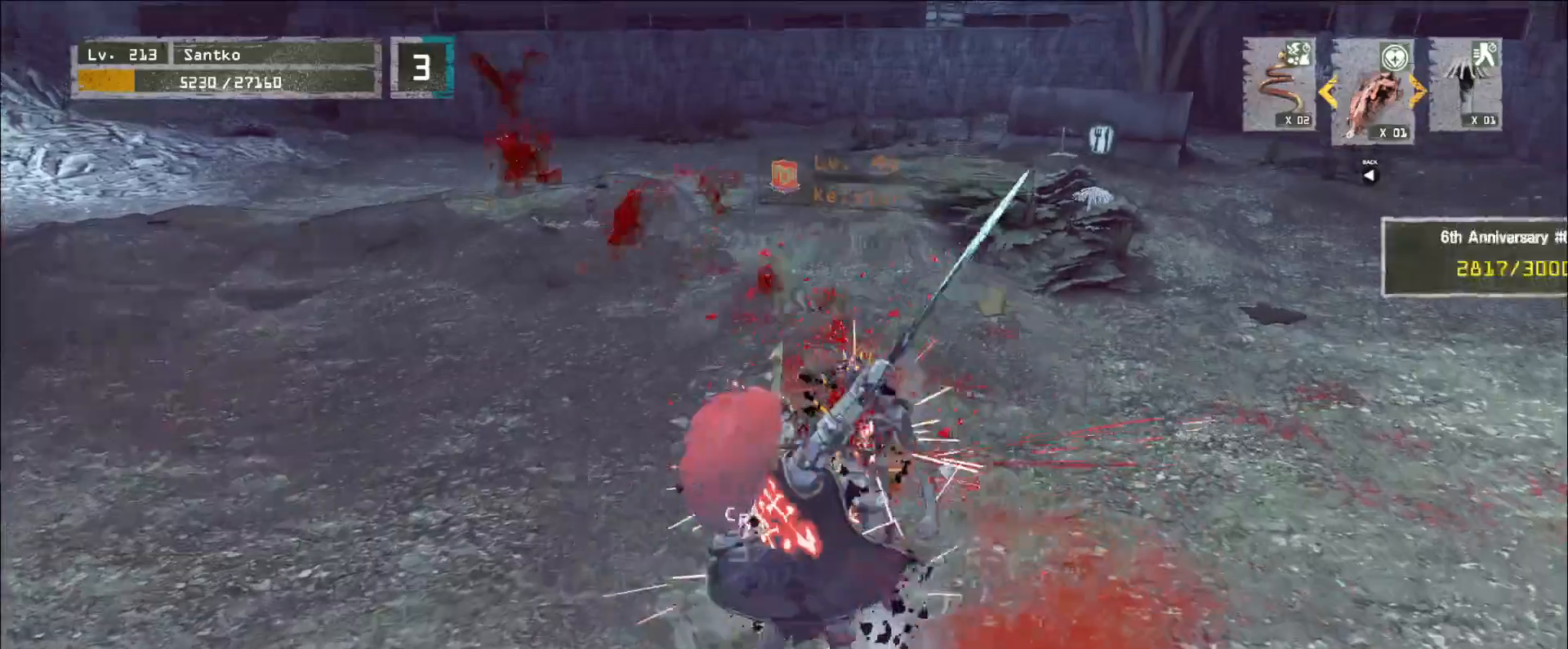
Gameplay with keyboard and mouse; each line is a JSON object with the keys and mouse buttons held at the frame after it. "events" lists presses ("down") and releases ("up") of "1", "2", "3", "4", "5", "a", "alt", "b", "c", "ctrl", "d", "e", "f", "g", "q", "r", "s", "shift", "space", "t", "tab", "v", "w", "x", "z", "mouse_left", "mouse_wheel", "mouse_right", "mouse_mb4" and "mouse_mb5" between this image and that frame as [ms after this image, input, new state], when the widget could be followed in between. "mouse_left", "mouse_wheel", "mouse_right", "mouse_mb4", "mouse_mb5" = the "left", "wheel", "right", "mb4", "mb5" buttons of the "mouse" list. No other keys are recorded. "wheel" means that the mouse wheel is clicked or scrolled. Not read: mouse_move.
{"keys": [], "mouse": ["wheel"], "events": []}
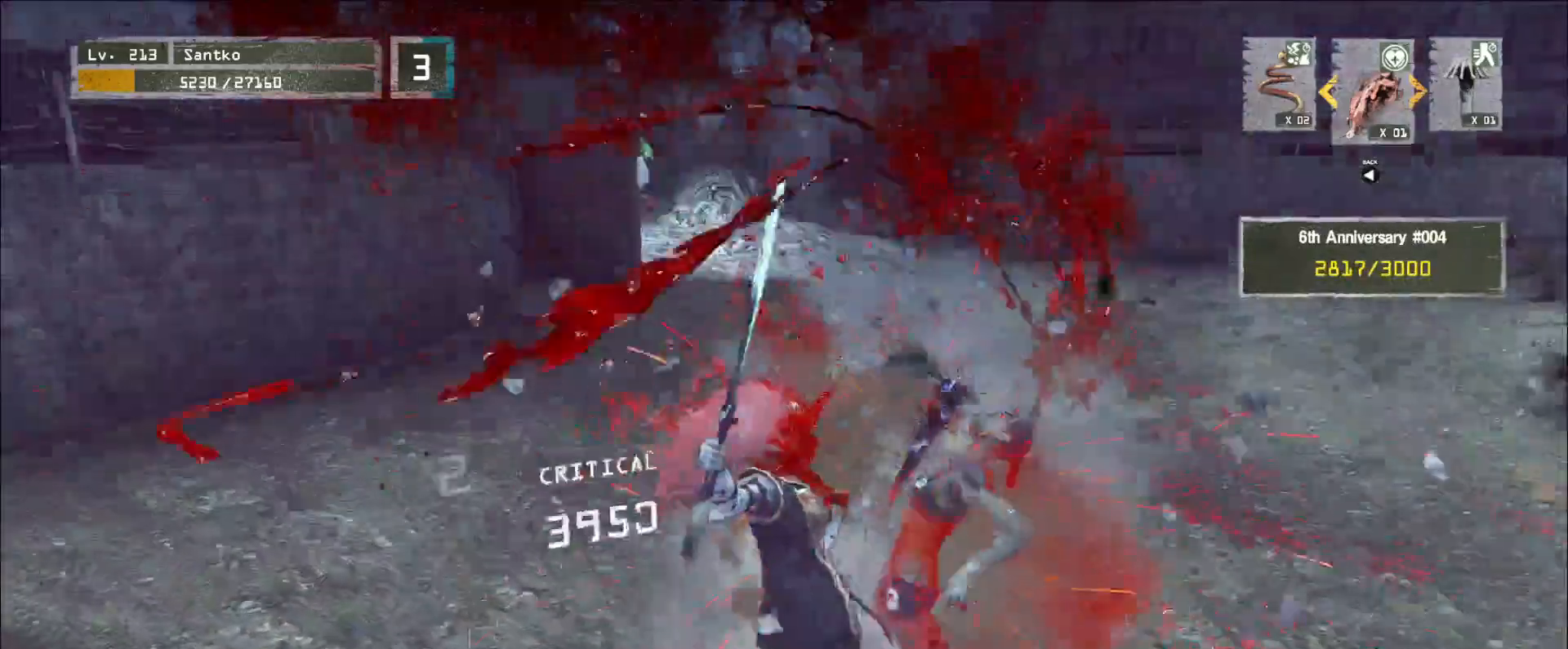
{"keys": ["a", "w"], "mouse": [], "events": [[160, "a", "down"], [240, "mouse_wheel", "up"], [360, "w", "down"]]}
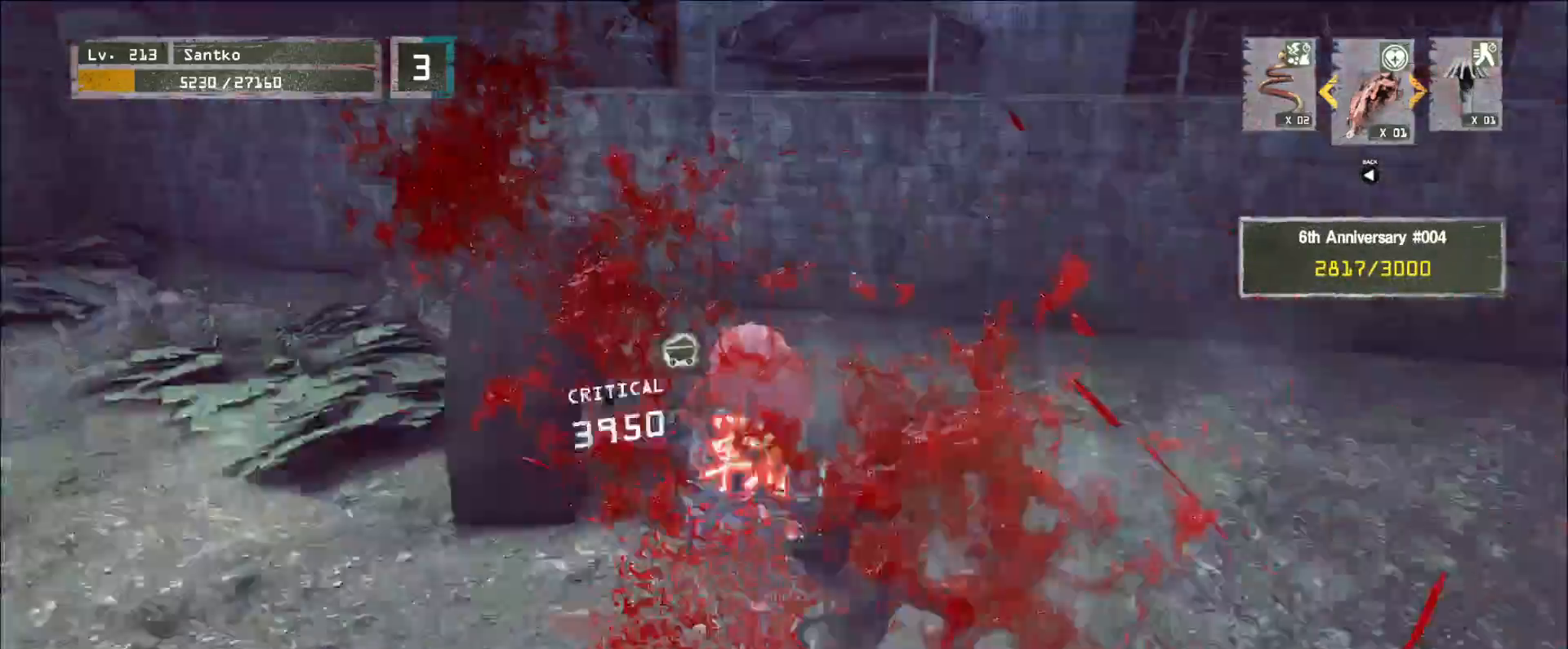
{"keys": ["w"], "mouse": [], "events": [[40, "space", "down"], [120, "a", "up"], [160, "space", "up"], [320, "d", "down"], [480, "d", "up"]]}
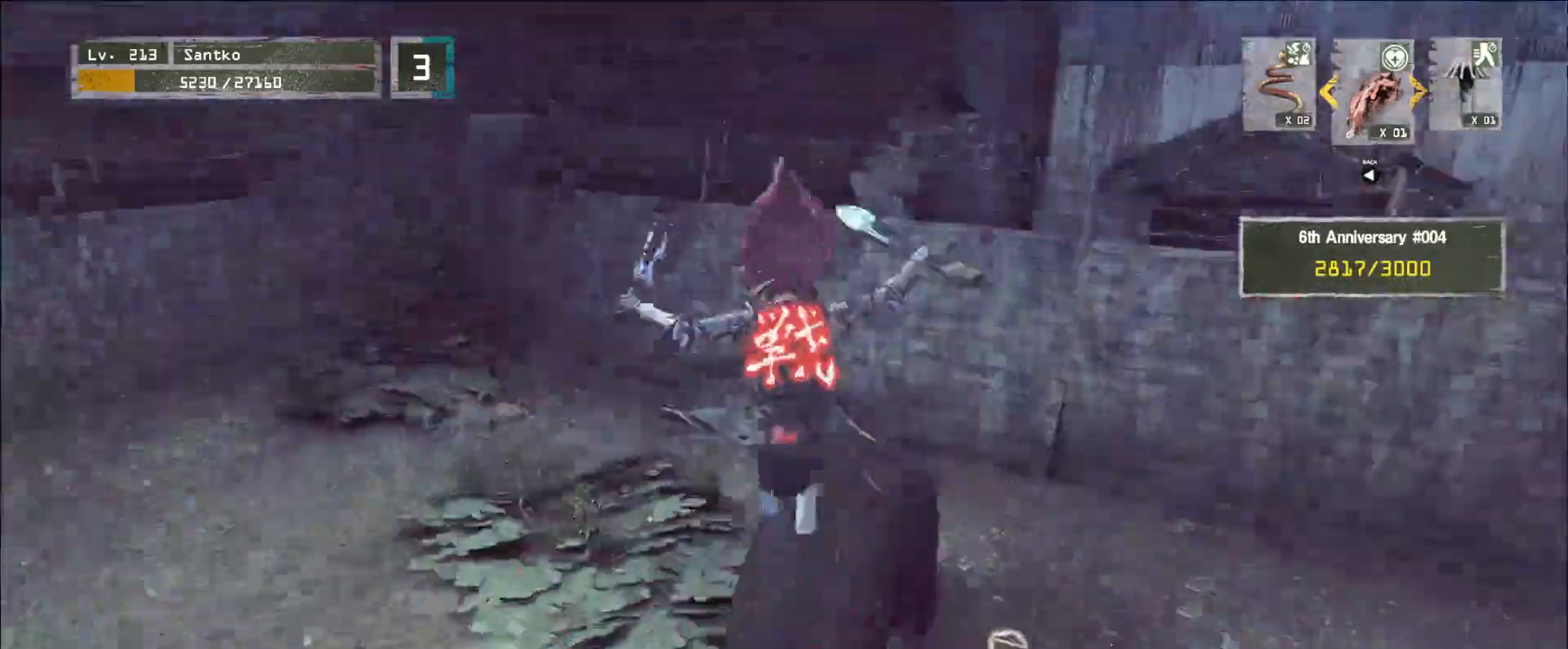
{"keys": [], "mouse": [], "events": [[200, "w", "up"], [280, "c", "down"], [360, "c", "up"], [400, "c", "down"], [480, "c", "up"]]}
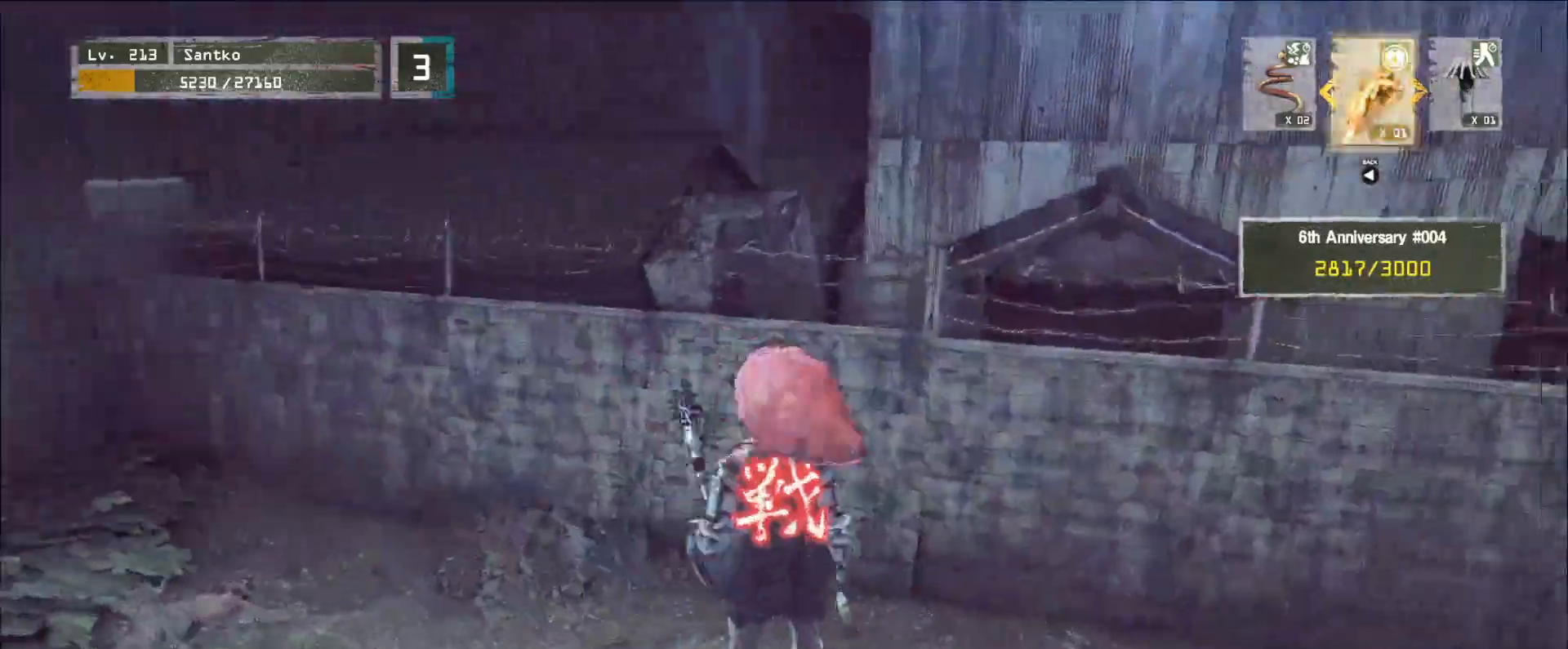
{"keys": ["a"], "mouse": [], "events": [[480, "a", "down"]]}
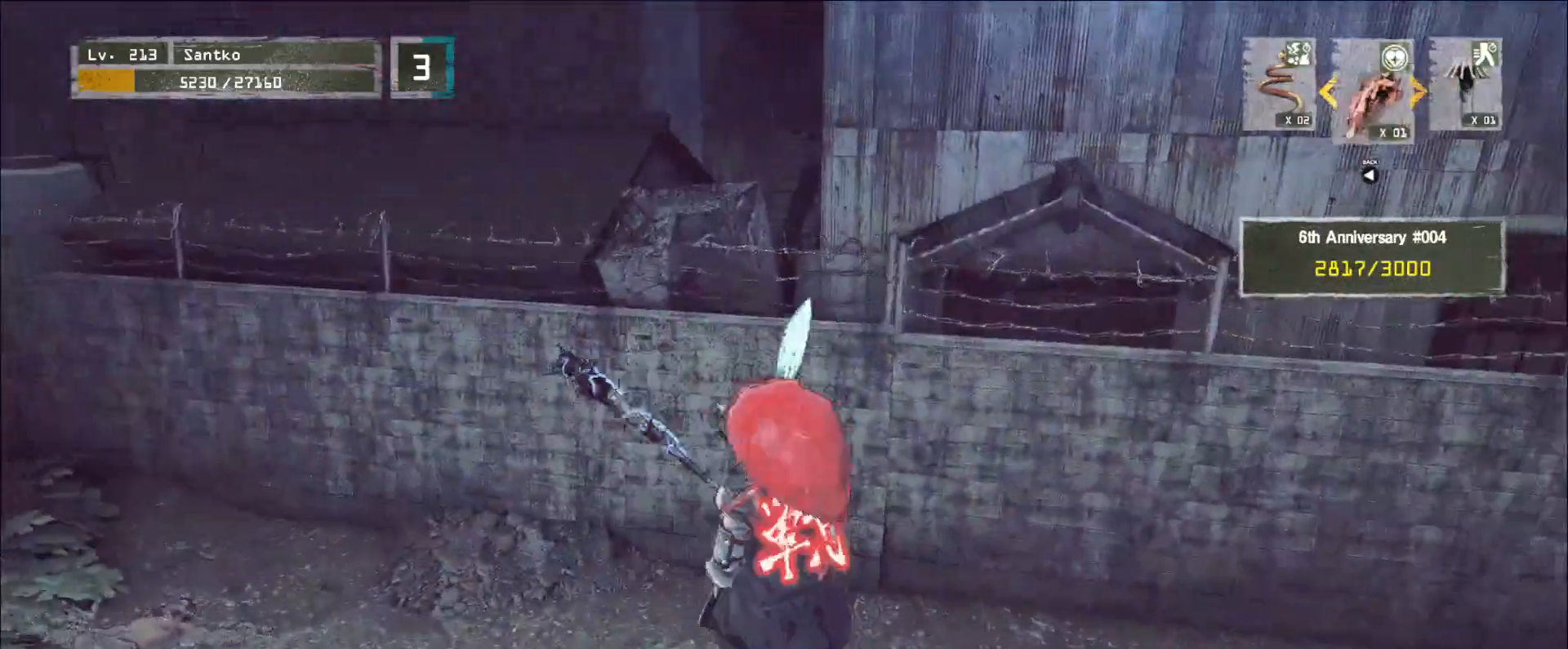
{"keys": ["a"], "mouse": [], "events": []}
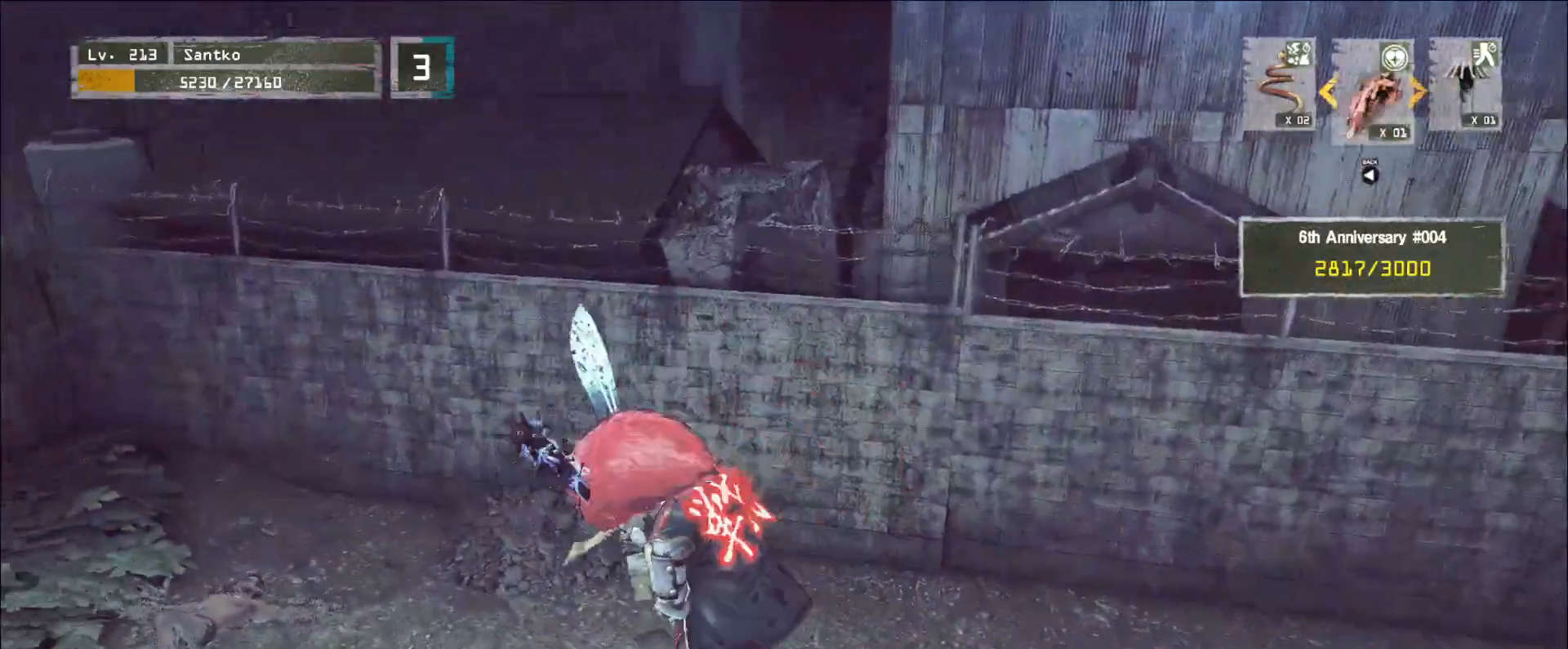
{"keys": ["ctrl", "d"], "mouse": [], "events": [[80, "s", "down"], [200, "a", "up"], [240, "d", "down"], [280, "s", "up"], [520, "ctrl", "down"]]}
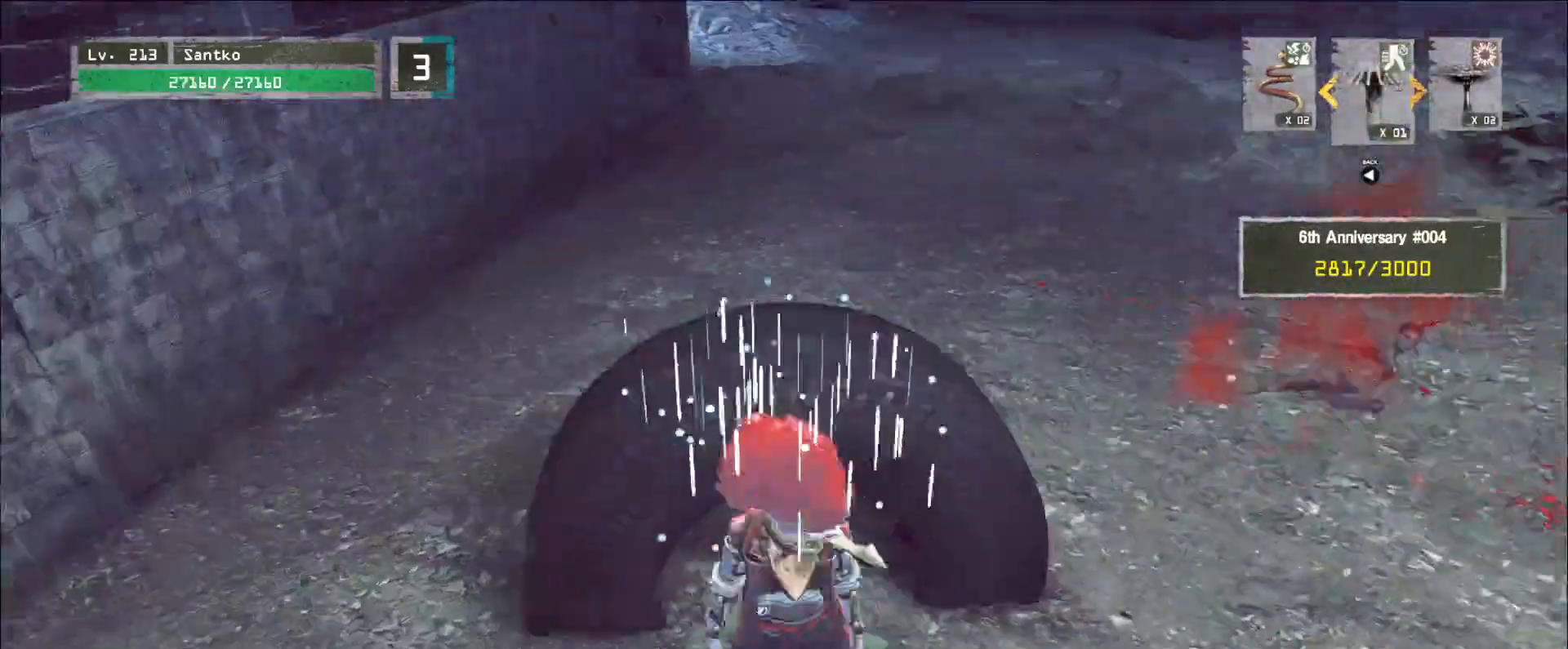
{"keys": ["w"], "mouse": [], "events": [[80, "w", "down"], [120, "ctrl", "up"], [400, "d", "up"]]}
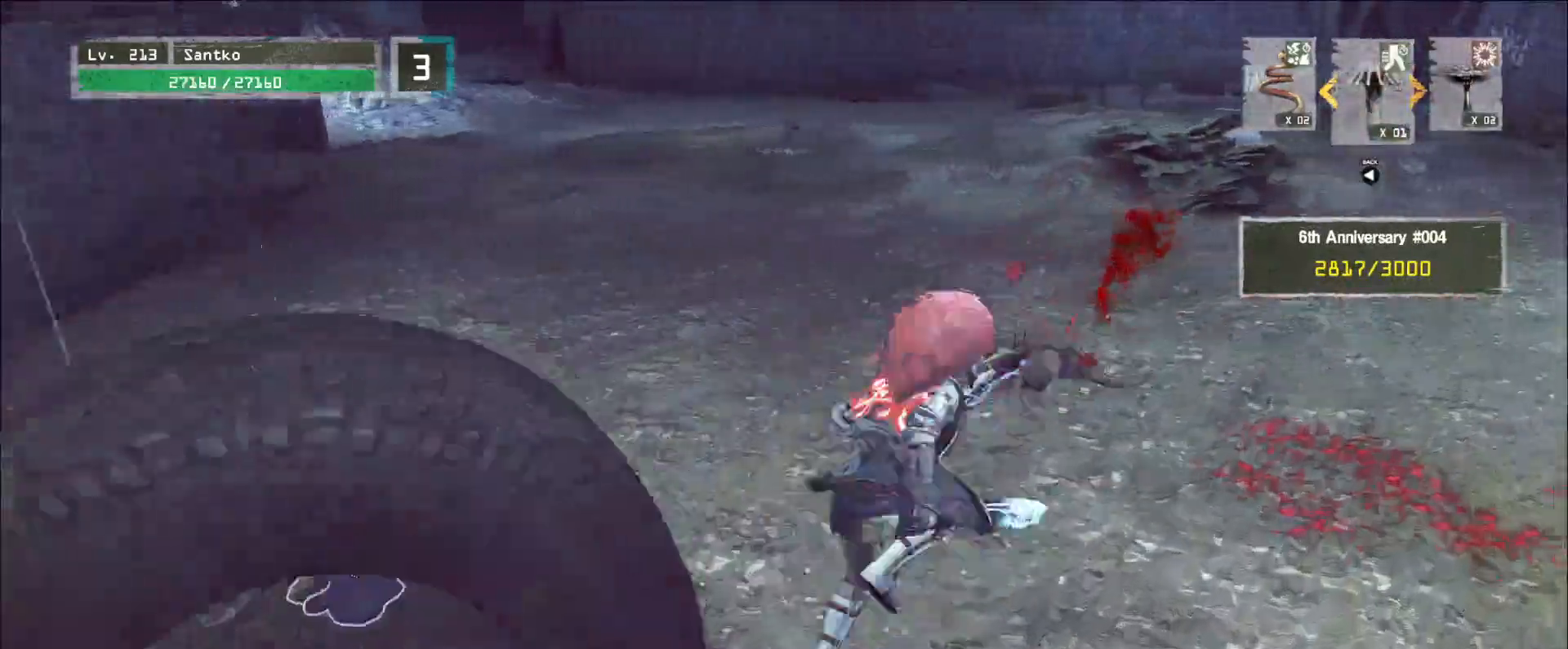
{"keys": ["a", "w"], "mouse": [], "events": [[120, "w", "up"], [400, "a", "down"], [400, "w", "down"]]}
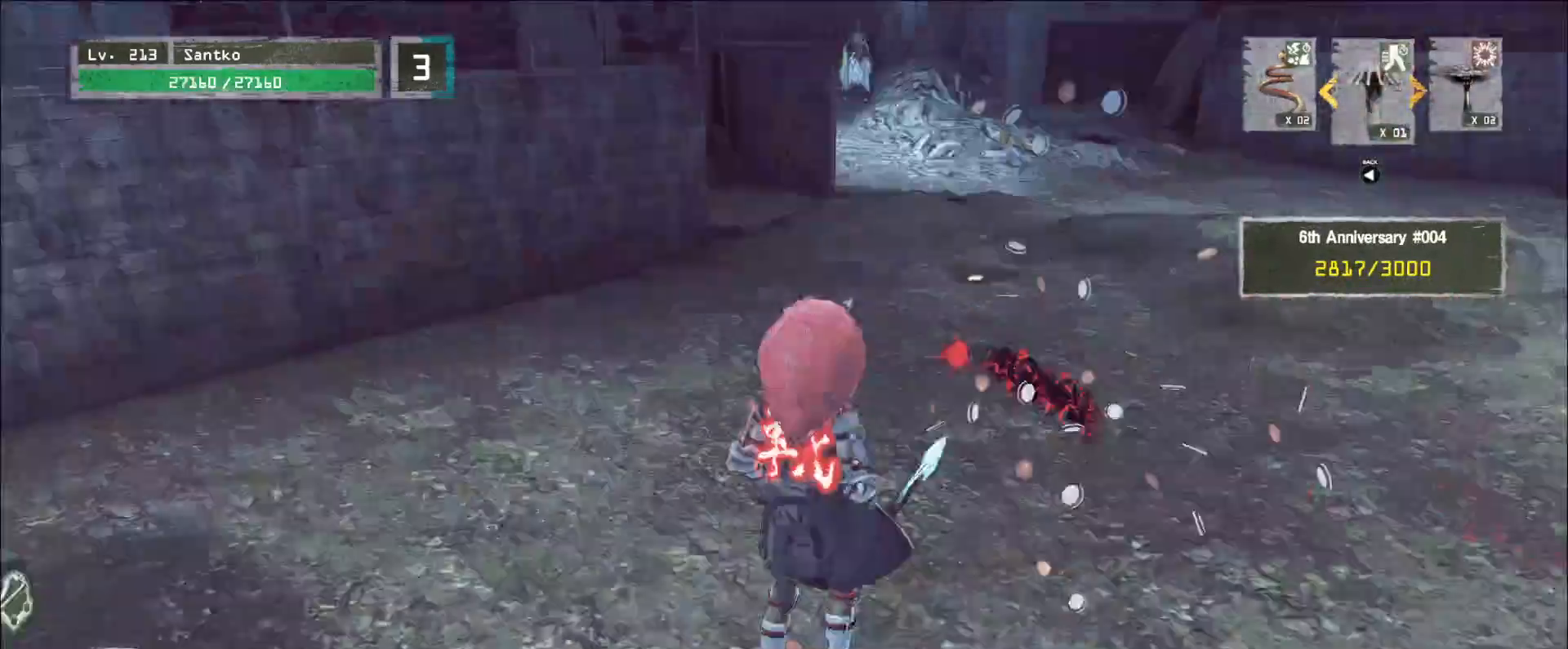
{"keys": ["w"], "mouse": [], "events": [[40, "w", "up"], [80, "ctrl", "down"], [160, "ctrl", "up"], [320, "a", "up"], [480, "w", "down"]]}
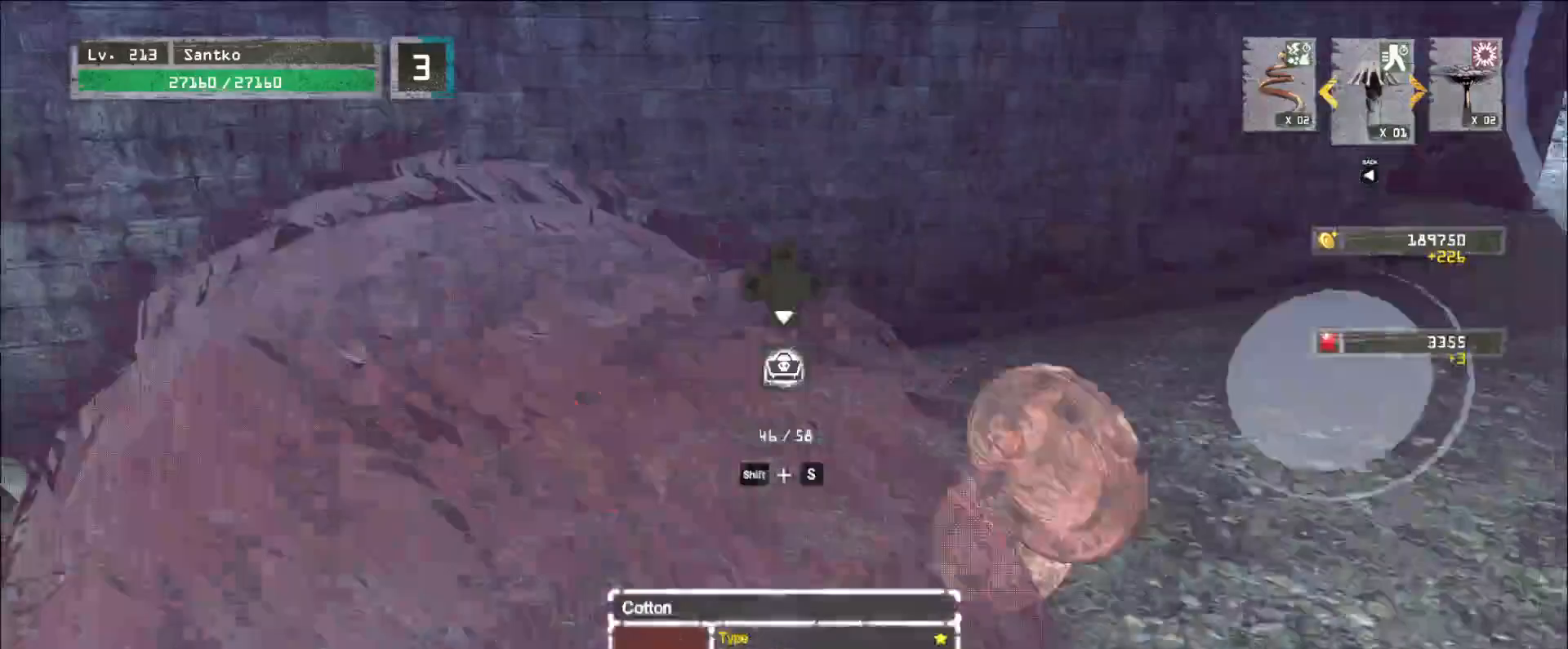
{"keys": ["d", "w"], "mouse": [], "events": [[80, "ctrl", "down"], [80, "d", "down"], [160, "ctrl", "up"]]}
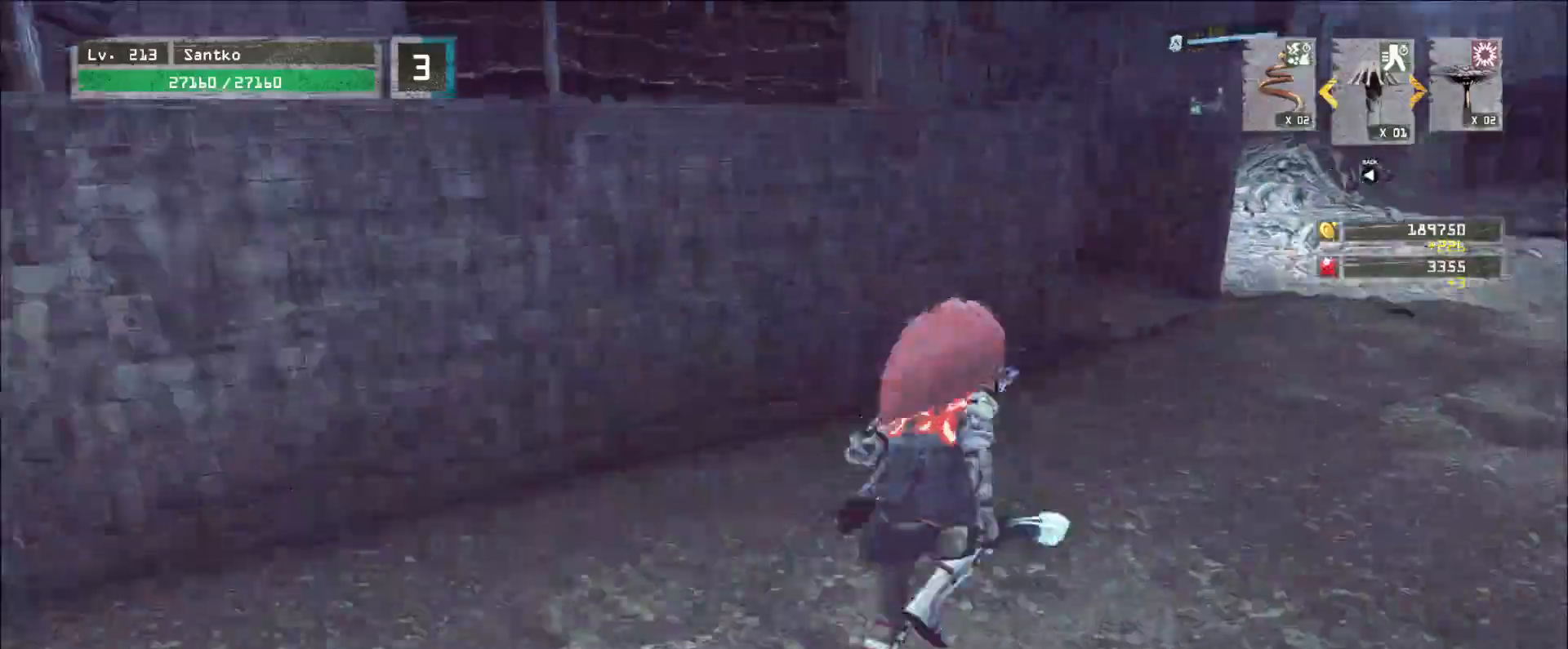
{"keys": ["d", "w"], "mouse": [], "events": [[160, "d", "up"], [240, "d", "down"], [400, "d", "up"], [440, "d", "down"]]}
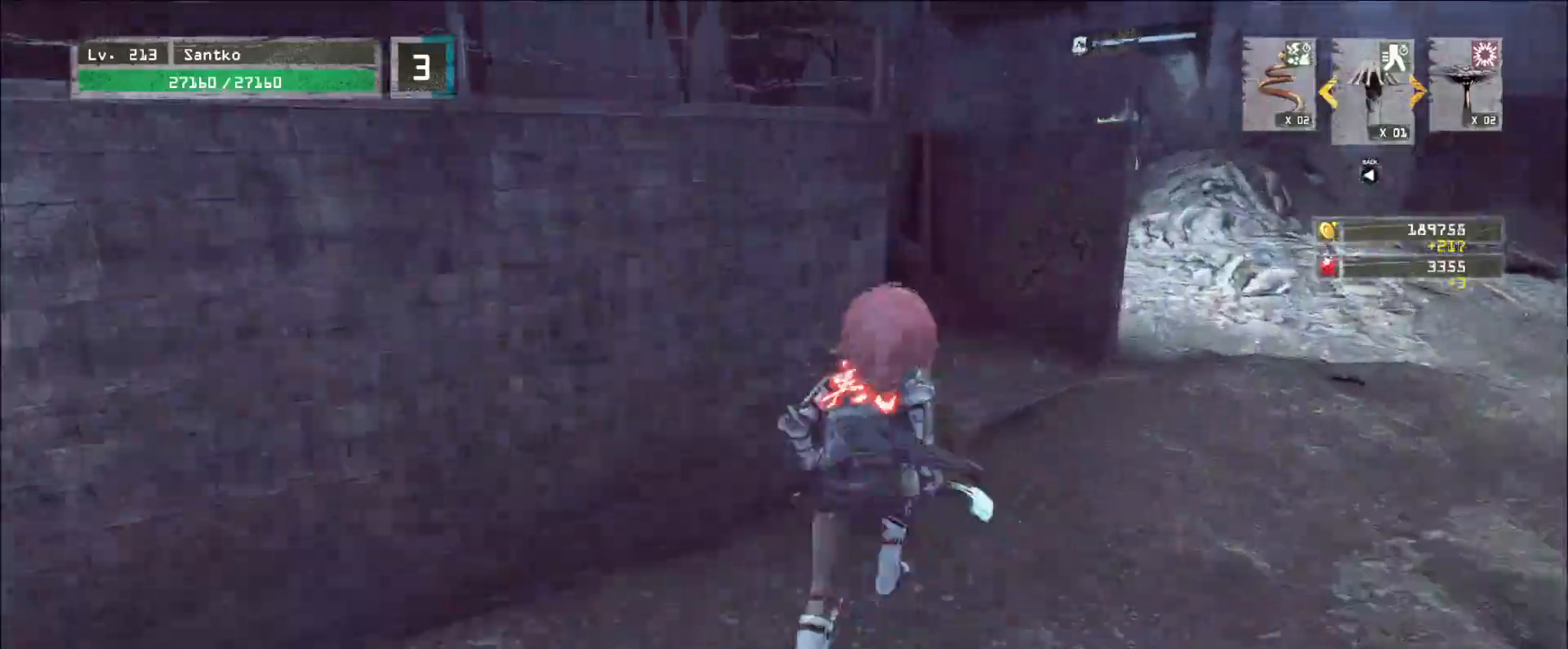
{"keys": ["d", "w"], "mouse": [], "events": [[80, "d", "up"], [120, "d", "down"]]}
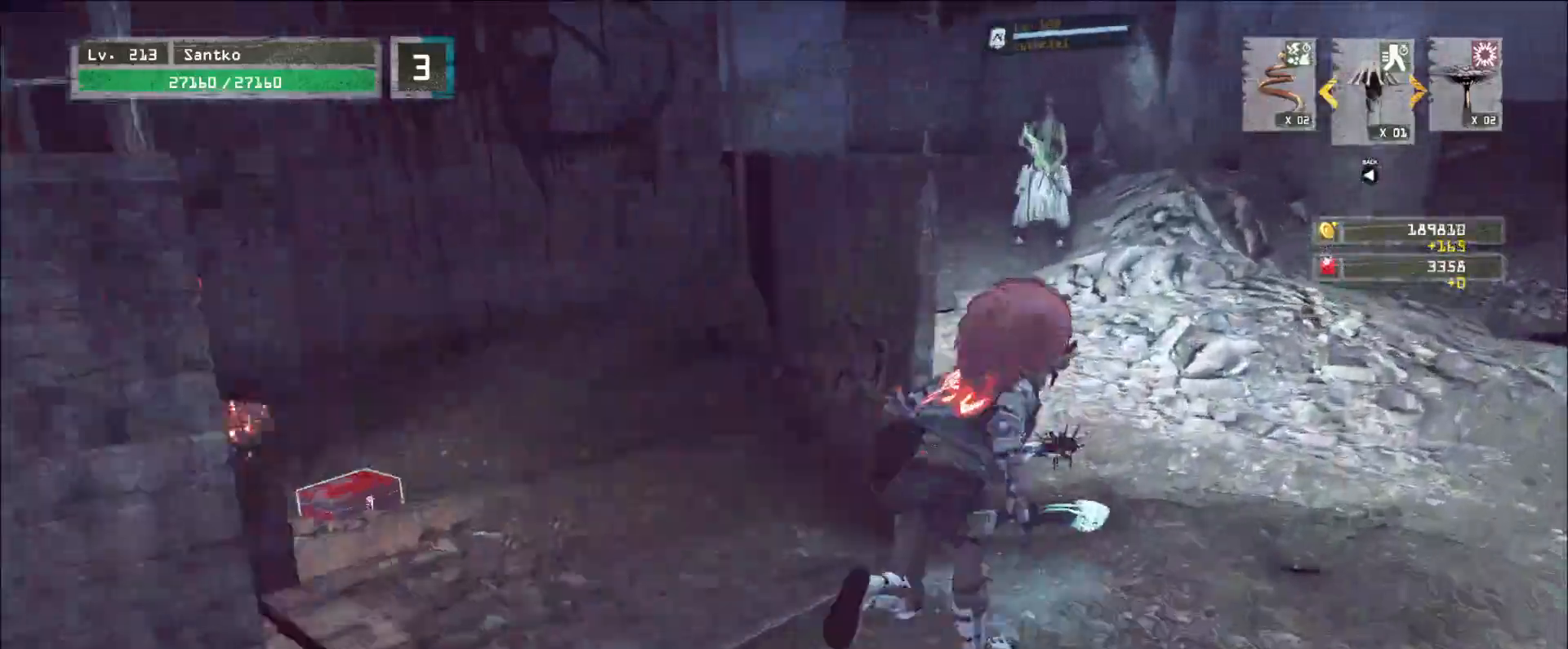
{"keys": ["w"], "mouse": [], "events": [[120, "d", "up"]]}
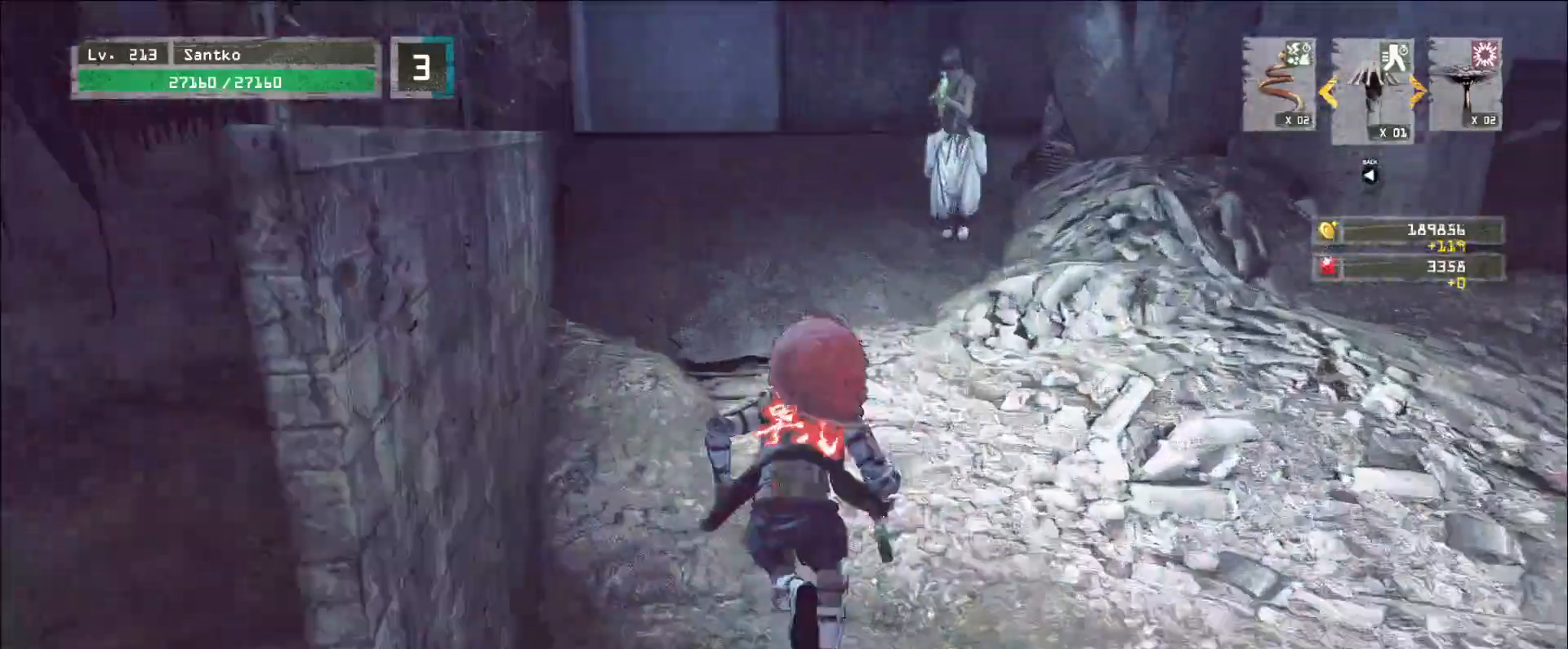
{"keys": ["w"], "mouse": [], "events": [[40, "mouse_wheel", "down"], [120, "mouse_wheel", "up"]]}
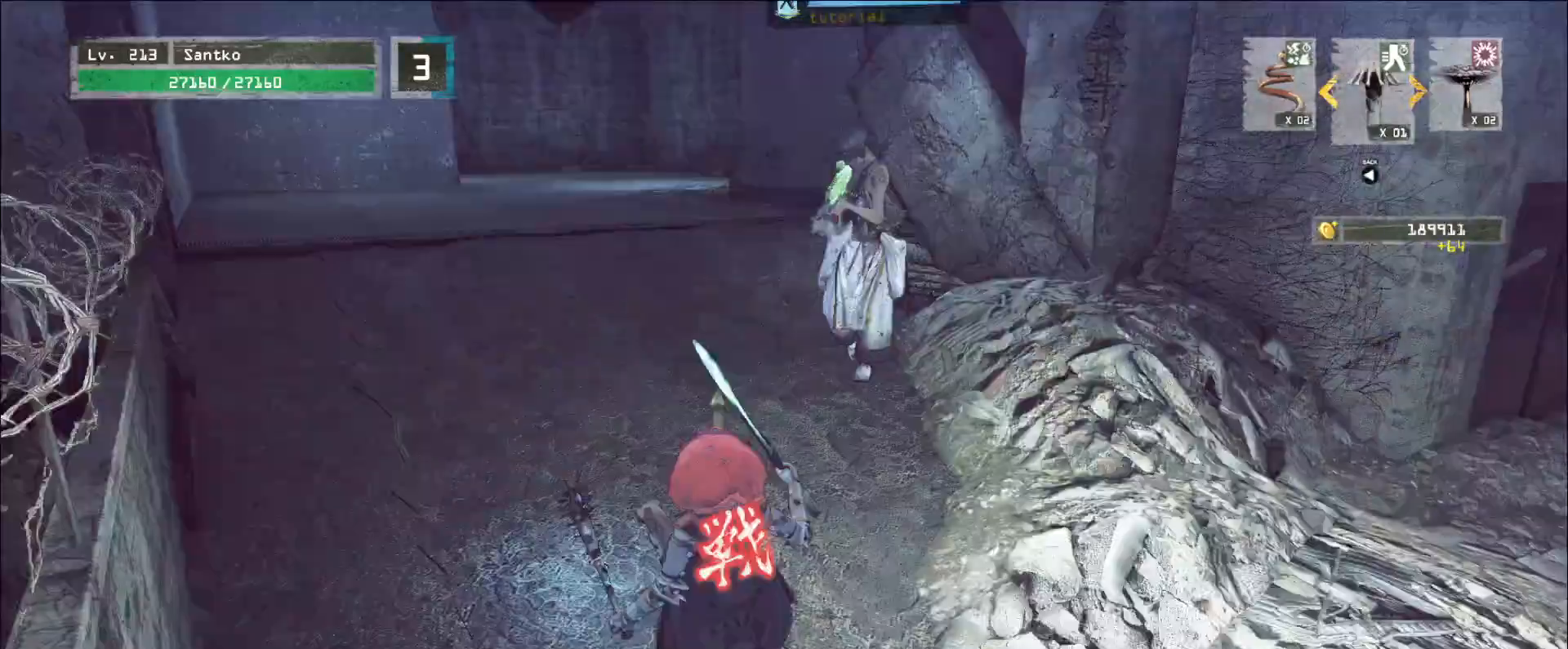
{"keys": ["a"], "mouse": [], "events": [[80, "mouse_wheel", "down"], [200, "mouse_wheel", "up"], [440, "w", "up"], [480, "a", "down"]]}
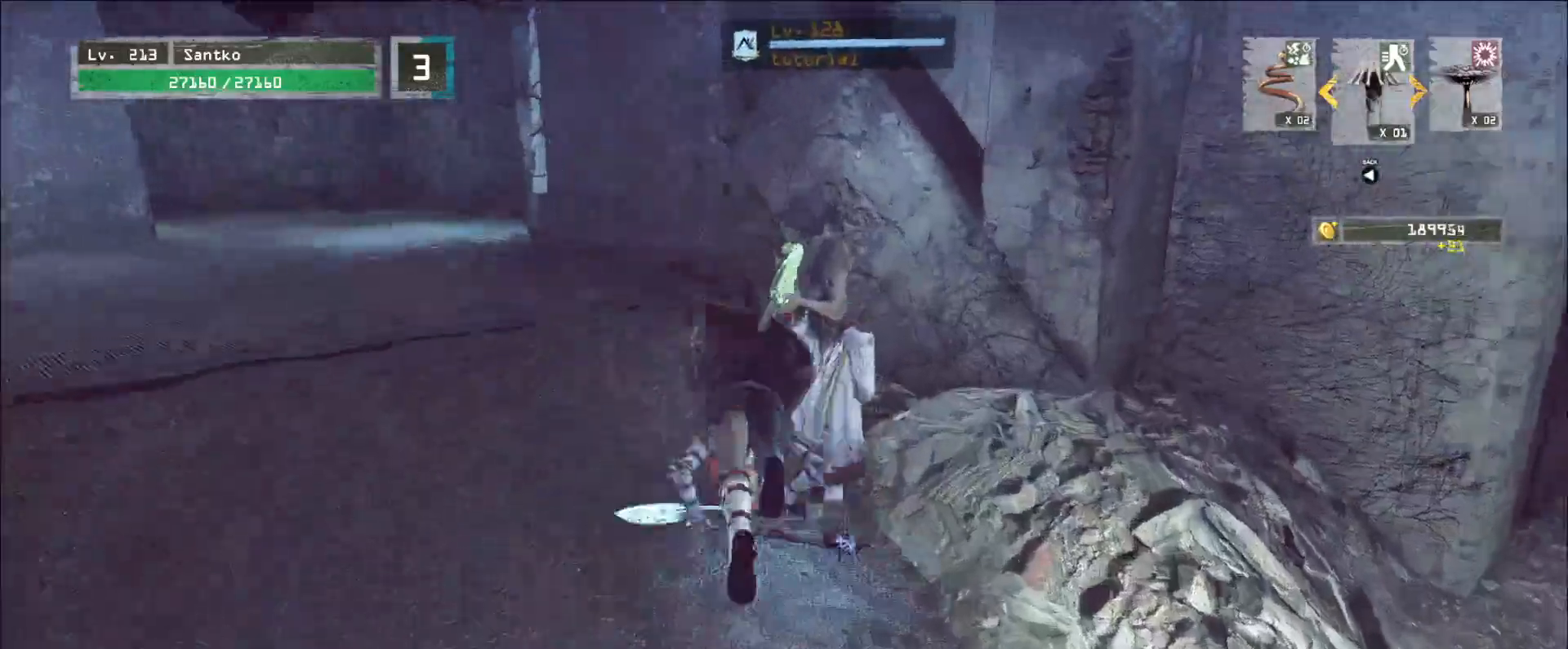
{"keys": ["s"], "mouse": [], "events": [[280, "s", "down"], [400, "a", "up"]]}
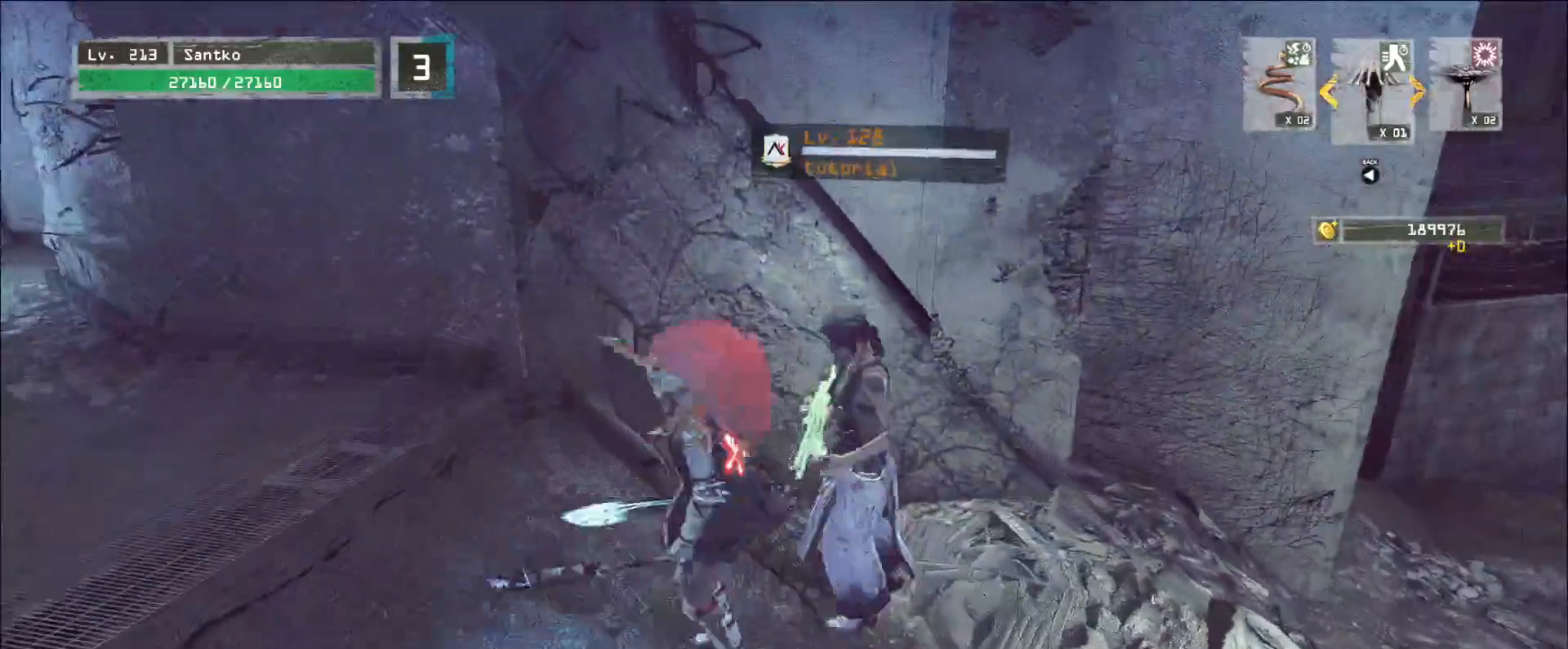
{"keys": ["w"], "mouse": [], "events": [[160, "d", "down"], [240, "mouse_right", "down"], [240, "s", "up"], [280, "q", "down"], [280, "w", "down"], [320, "mouse_right", "up"], [400, "d", "up"], [400, "q", "up"]]}
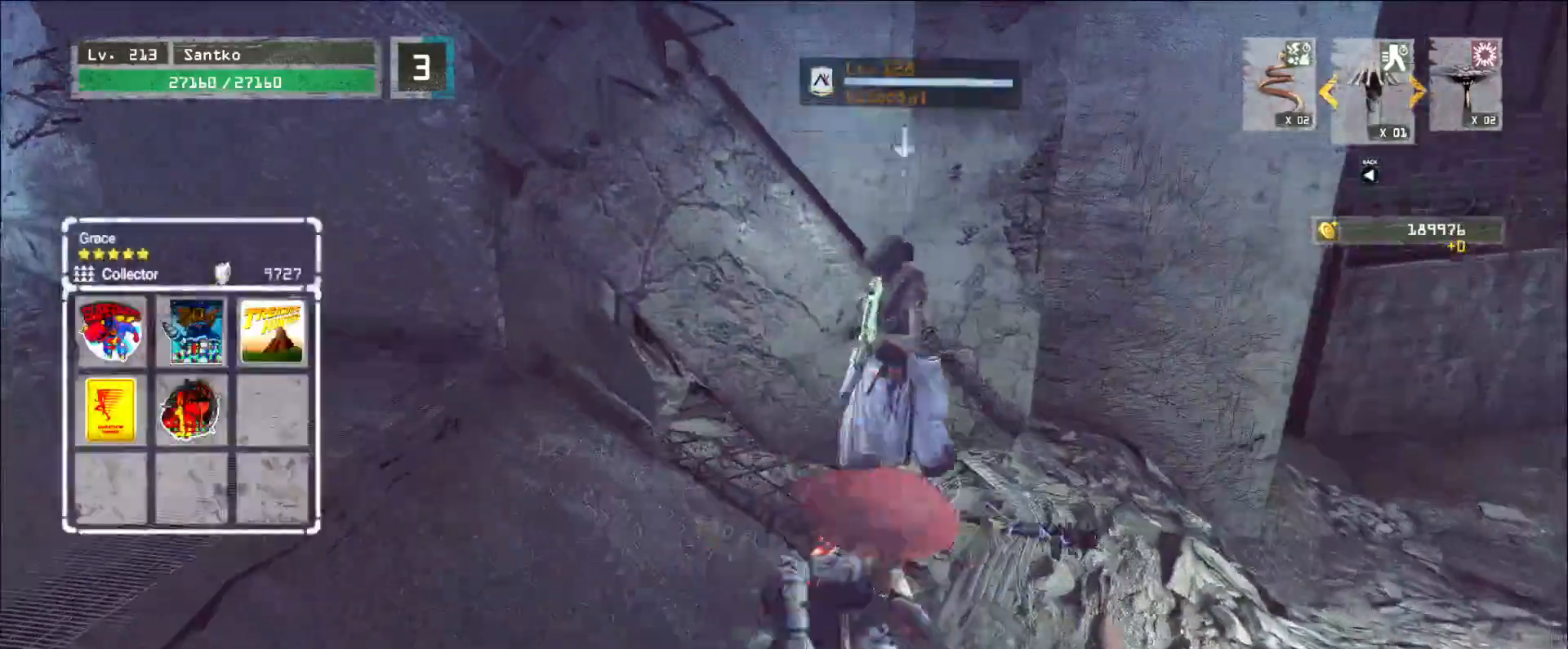
{"keys": ["d", "w"], "mouse": [], "events": [[240, "d", "down"], [280, "mouse_right", "down"], [360, "mouse_right", "up"]]}
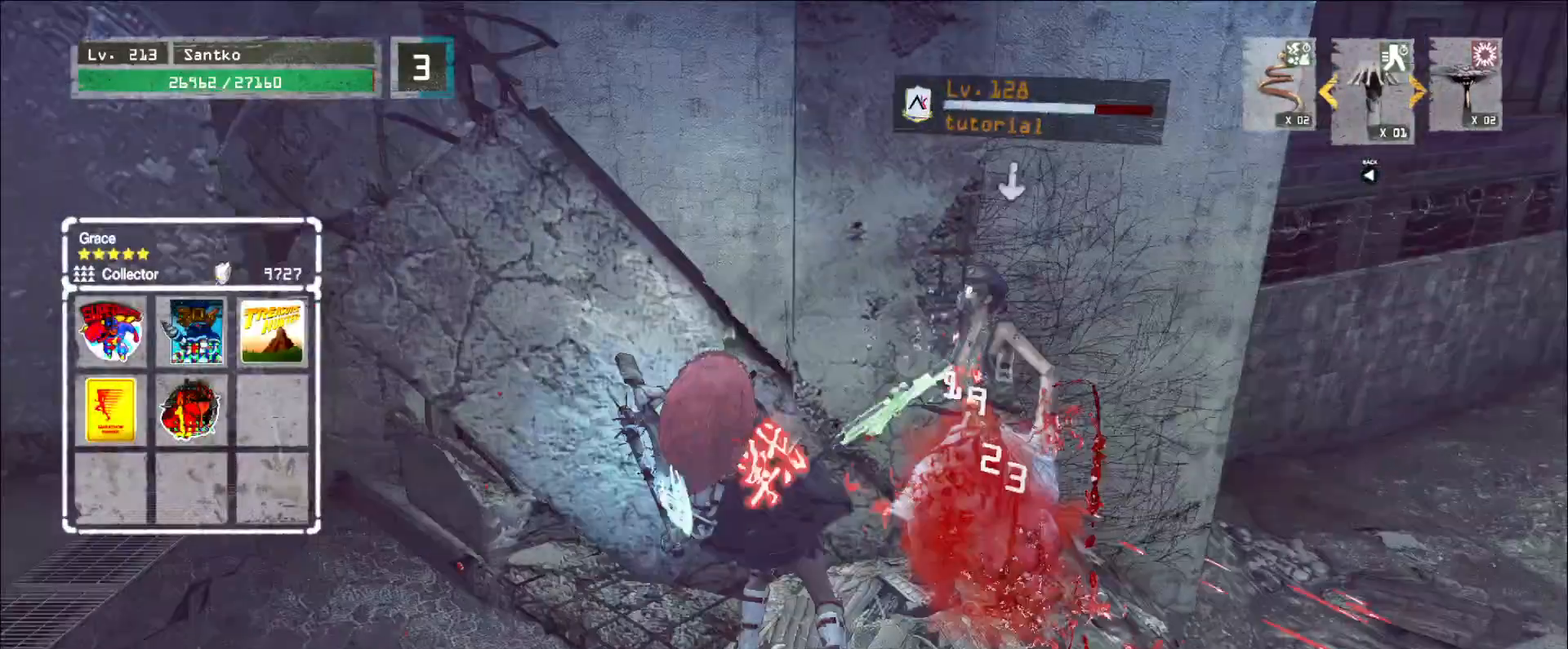
{"keys": ["d", "w"], "mouse": ["right"], "events": [[440, "mouse_right", "down"]]}
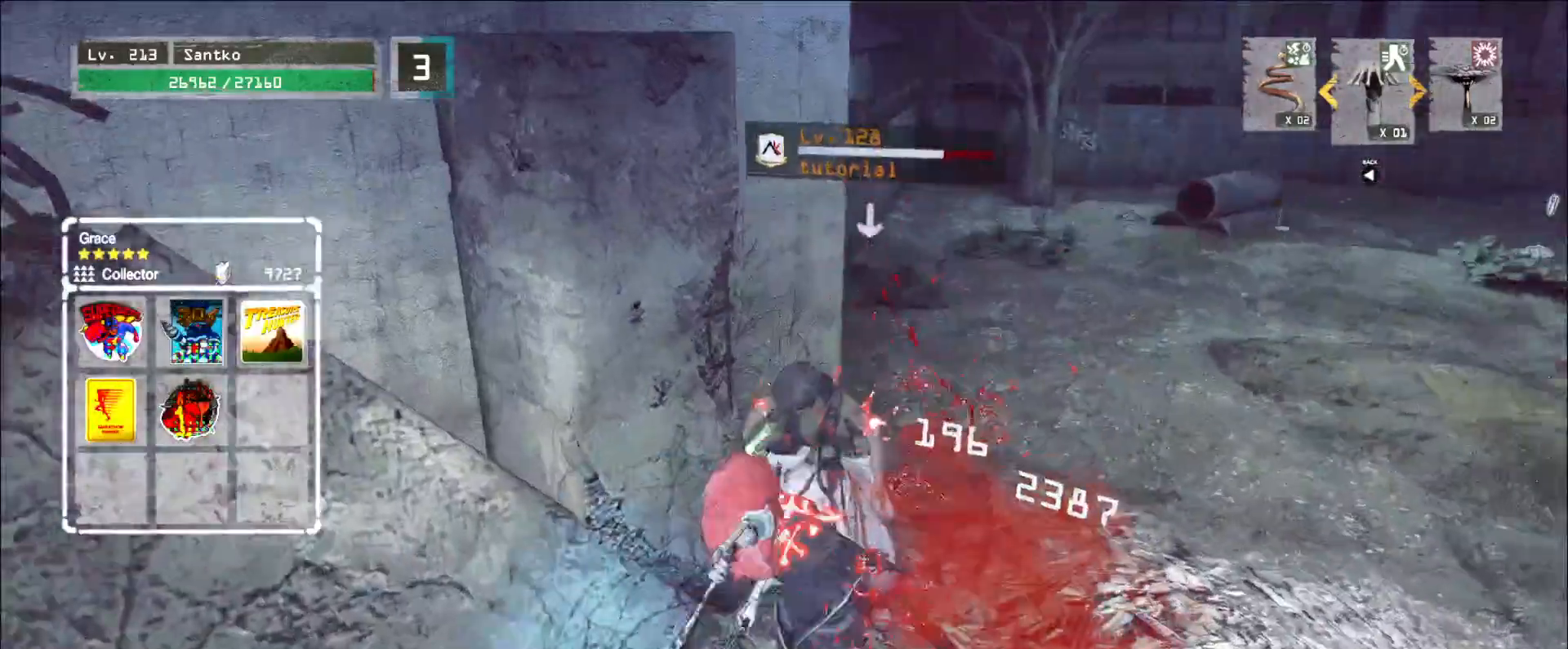
{"keys": ["q", "w"], "mouse": [], "events": [[40, "mouse_right", "up"], [440, "d", "up"], [440, "q", "down"]]}
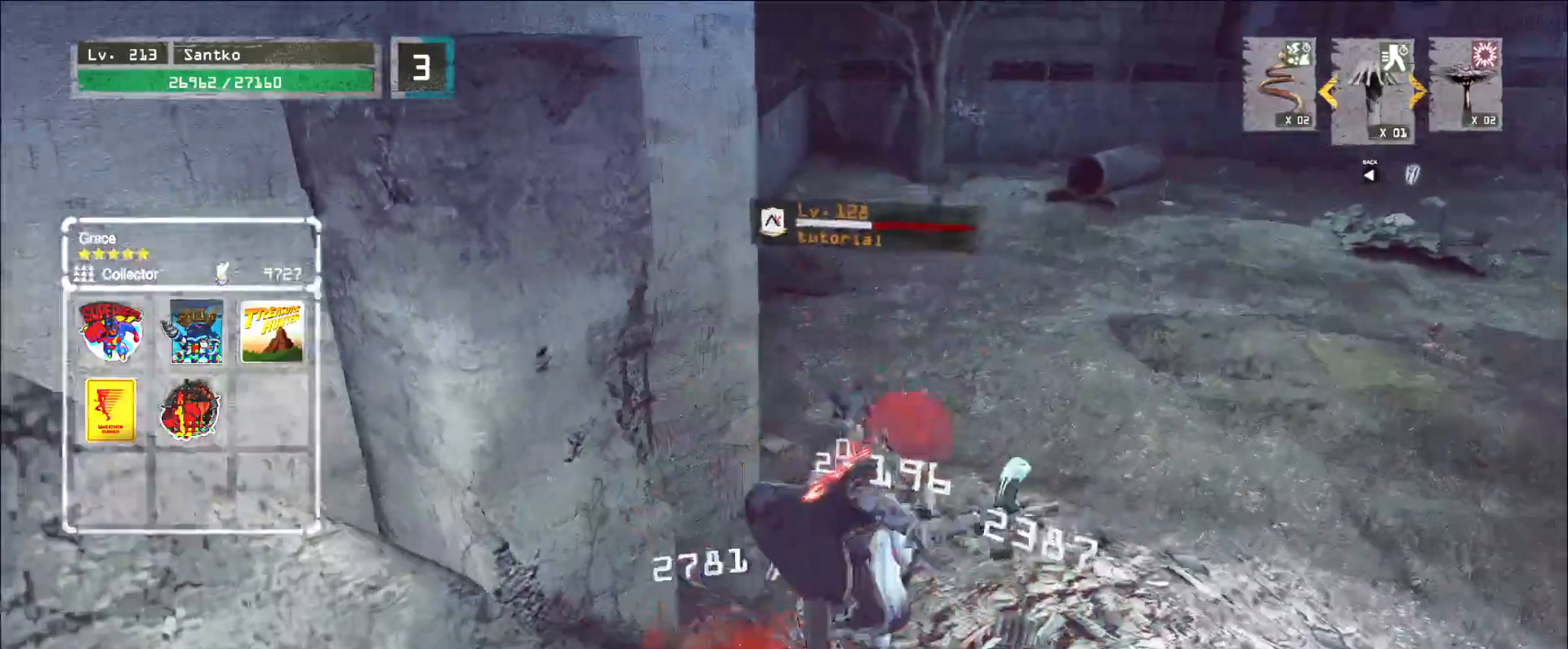
{"keys": [], "mouse": ["wheel"], "events": [[40, "q", "up"], [80, "w", "up"], [120, "mouse_wheel", "down"]]}
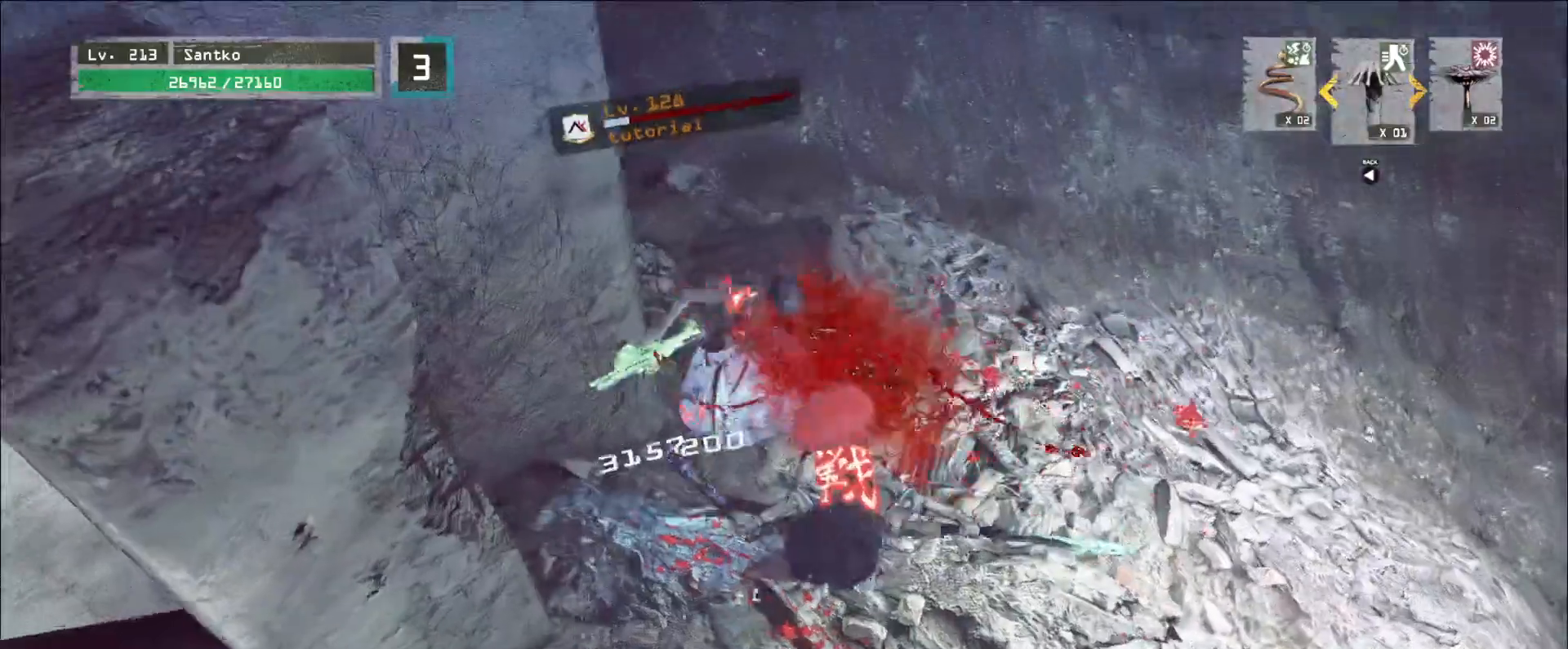
{"keys": ["d", "w"], "mouse": [], "events": [[200, "w", "down"], [240, "mouse_wheel", "up"], [280, "ctrl", "down"], [400, "ctrl", "up"], [400, "d", "down"]]}
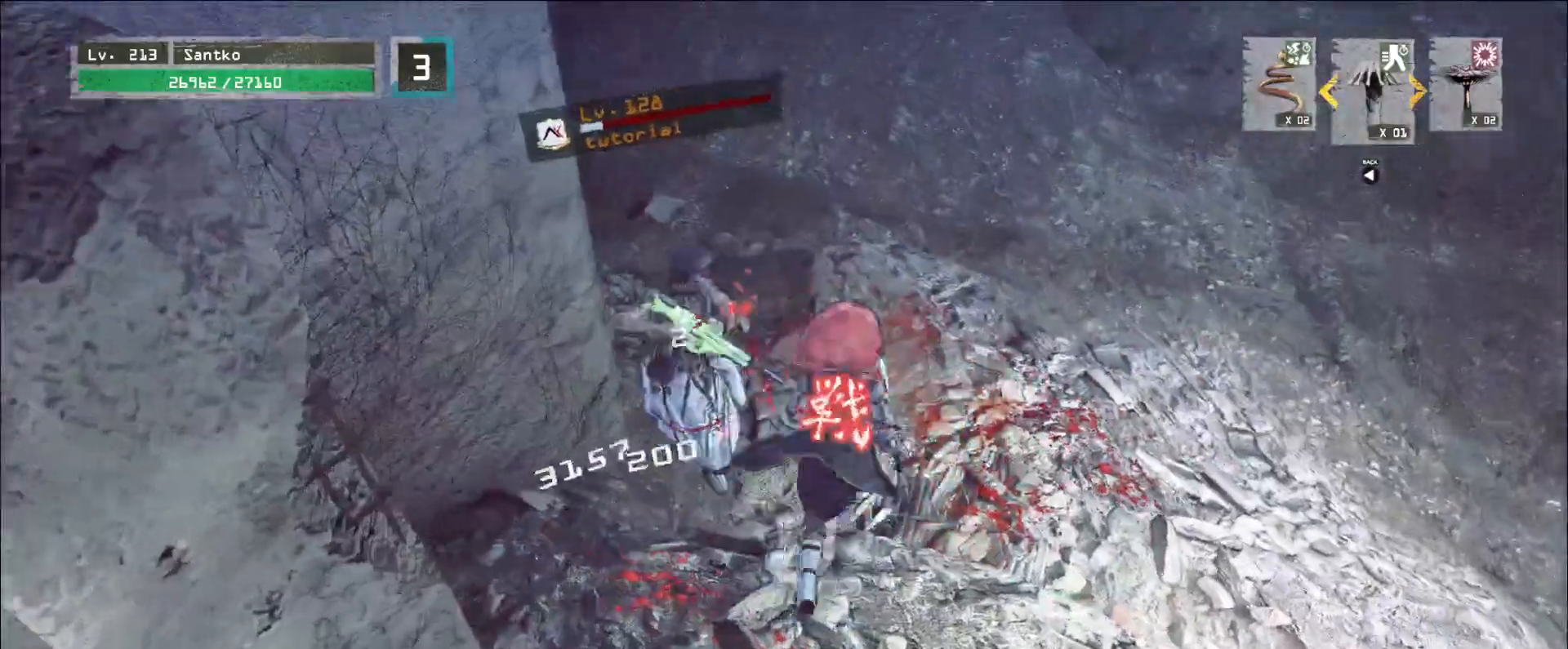
{"keys": ["q", "w"], "mouse": [], "events": [[280, "mouse_right", "down"], [360, "d", "up"], [360, "mouse_right", "up"], [400, "q", "down"]]}
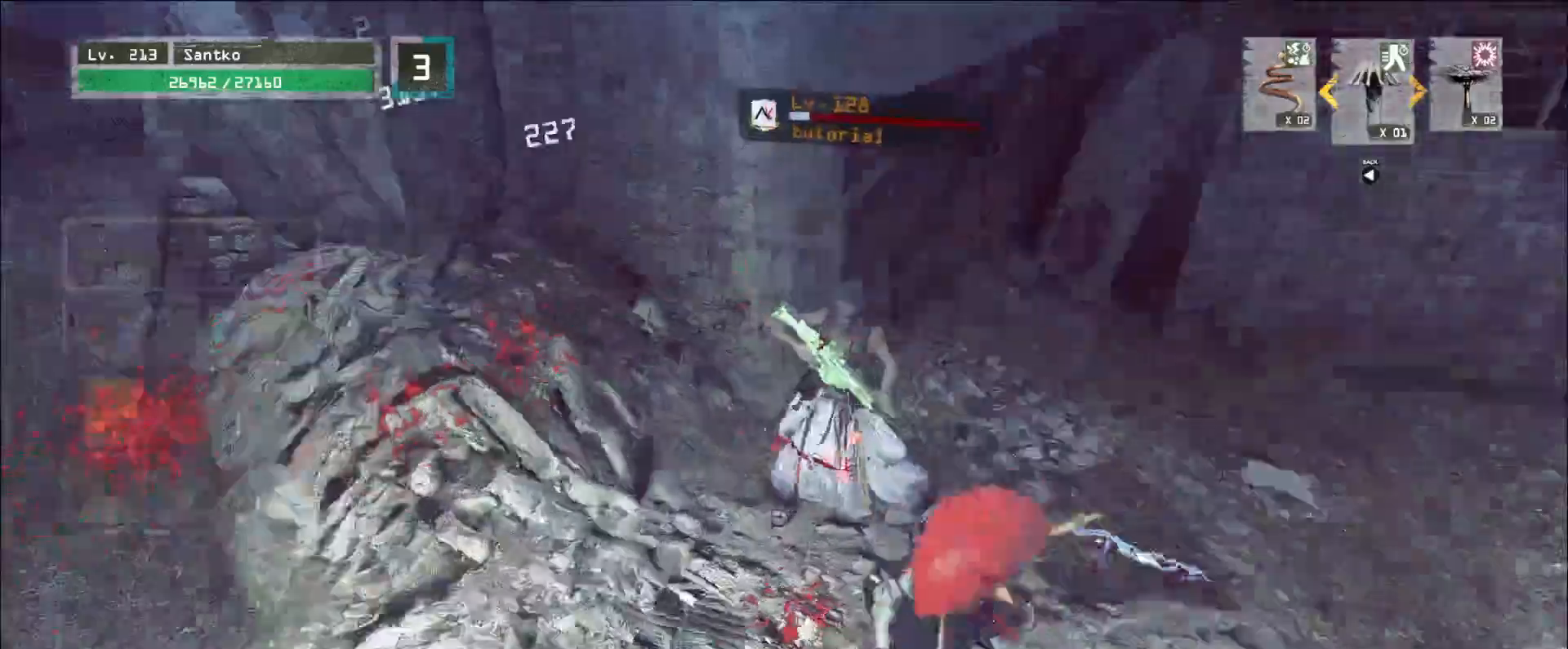
{"keys": [], "mouse": ["wheel"], "events": [[40, "q", "up"], [400, "mouse_wheel", "down"], [400, "w", "up"]]}
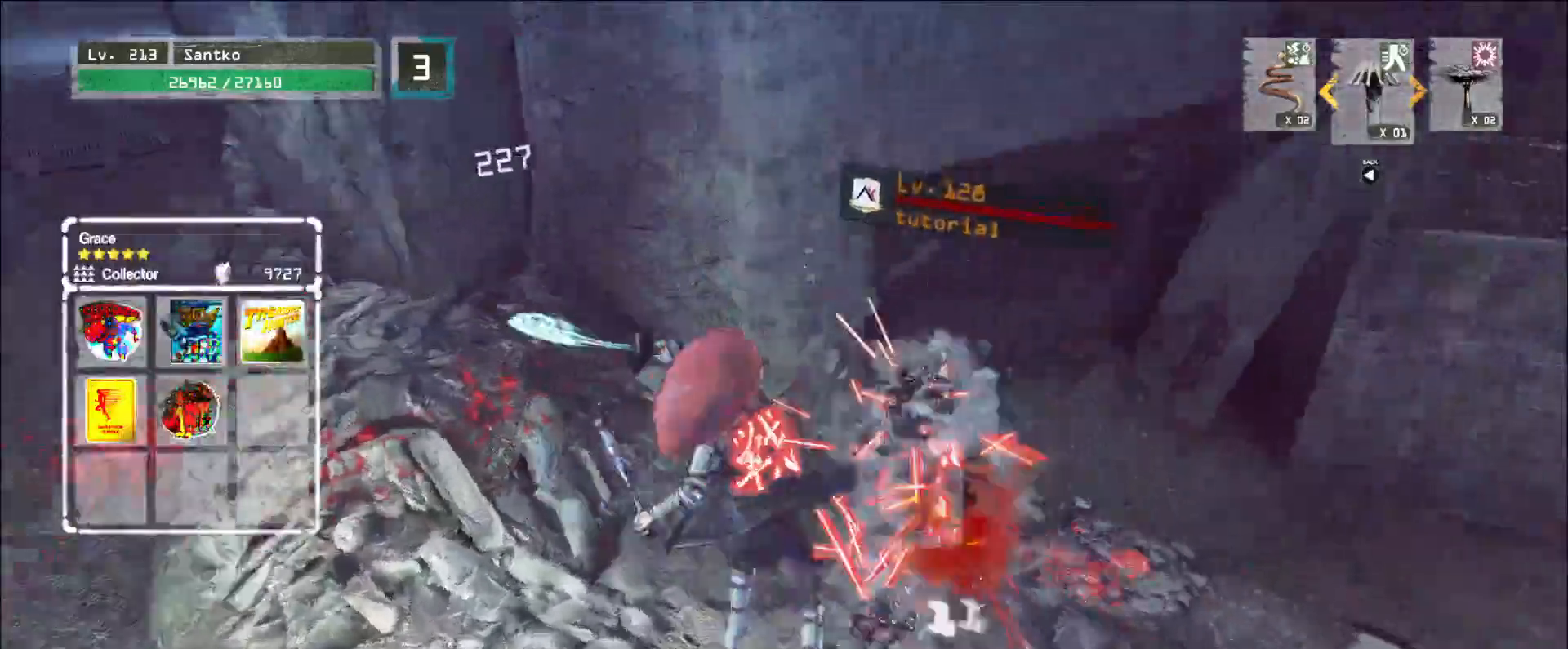
{"keys": [], "mouse": ["wheel"], "events": []}